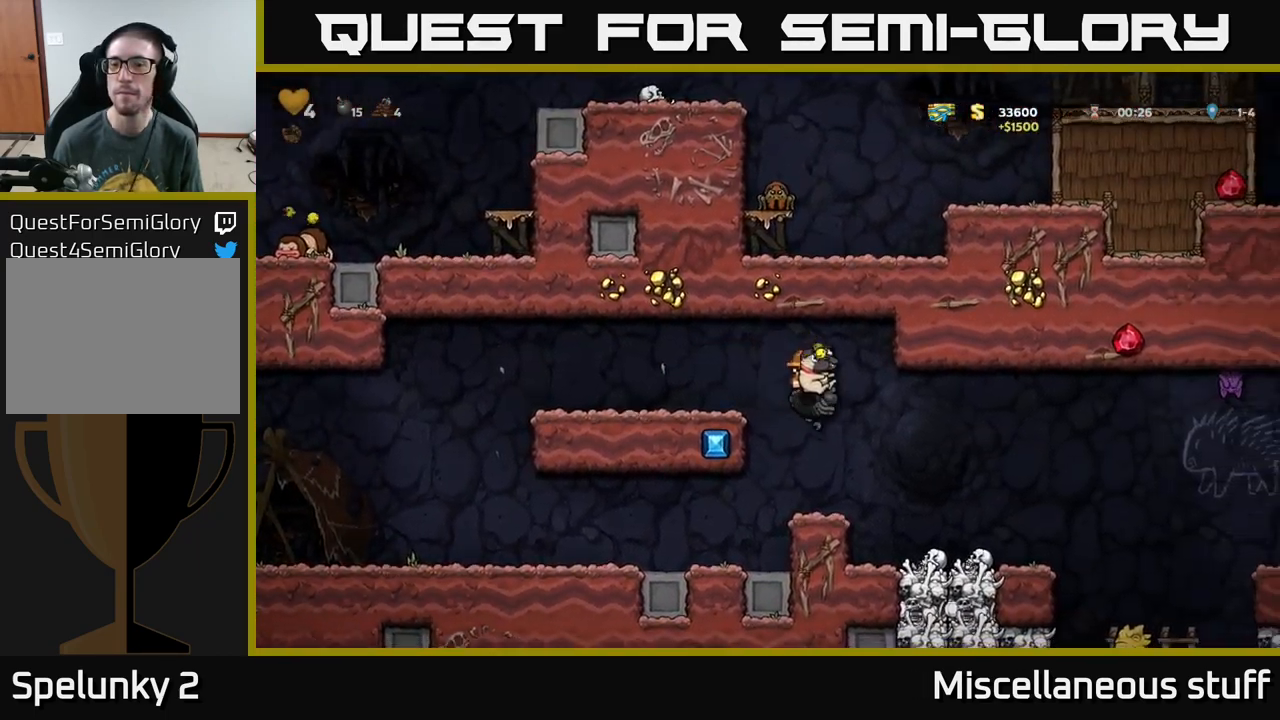
Gameplay with a controller (Xbox layout); each line is a JSON object with the inputs held at the frame after it. "events" lists button and stick changes between this image and that frame as [ms after this image, input, new state], when the widget could be followed in between. Not read: right_stick.
{"buttons": [], "left_stick": "center", "events": [[417, "DPAD_RIGHT", "down"], [500, "DPAD_RIGHT", "up"]]}
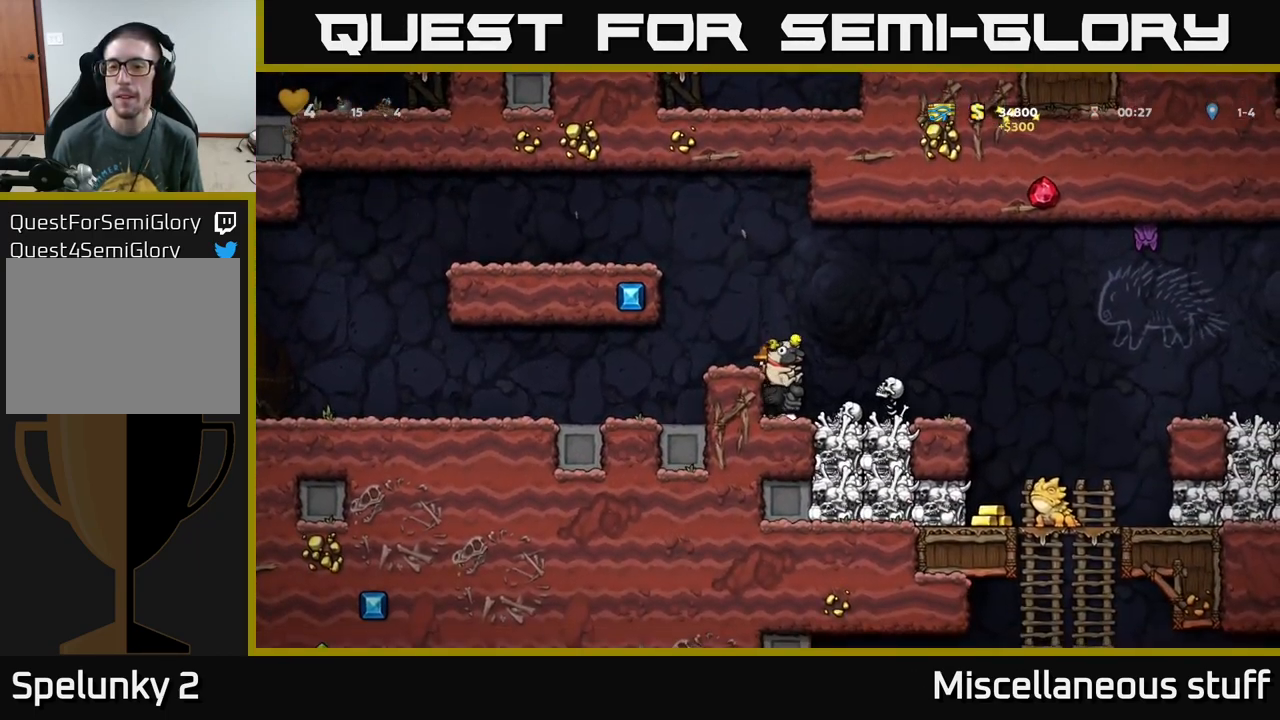
{"buttons": [], "left_stick": "center", "events": [[200, "A", "down"], [350, "A", "up"]]}
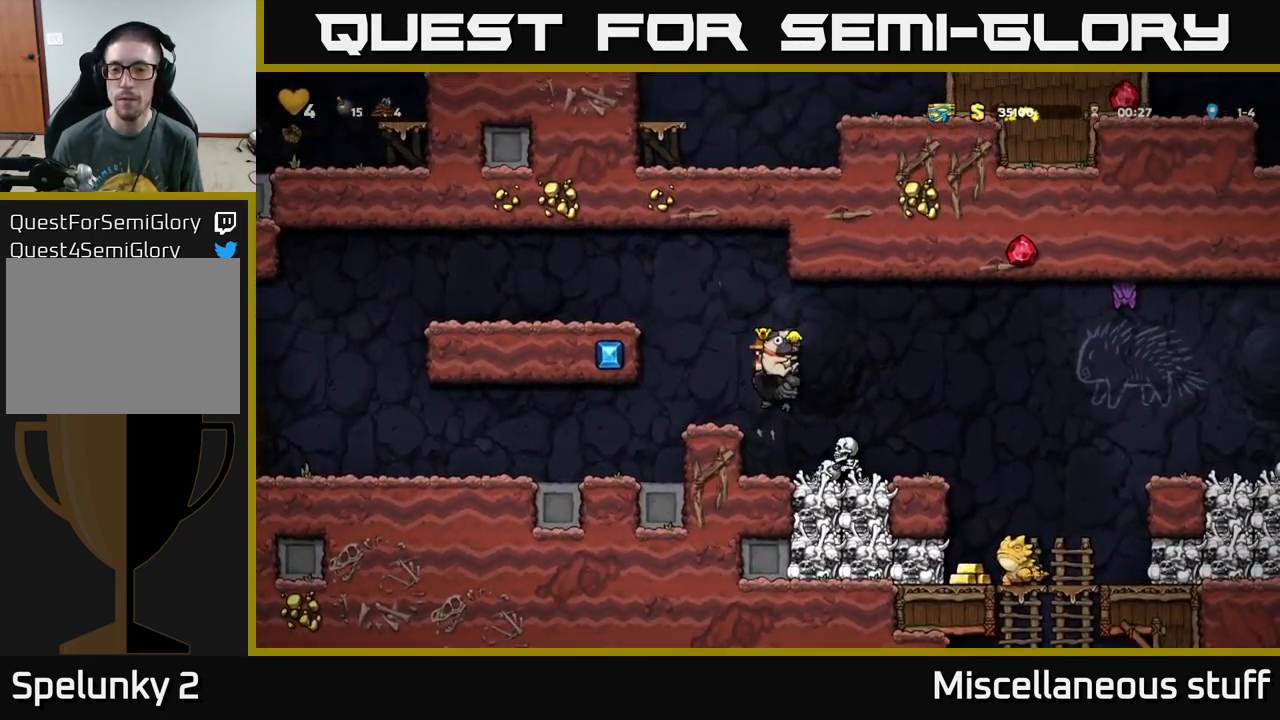
{"buttons": [], "left_stick": "center", "events": [[100, "A", "down"], [184, "A", "up"]]}
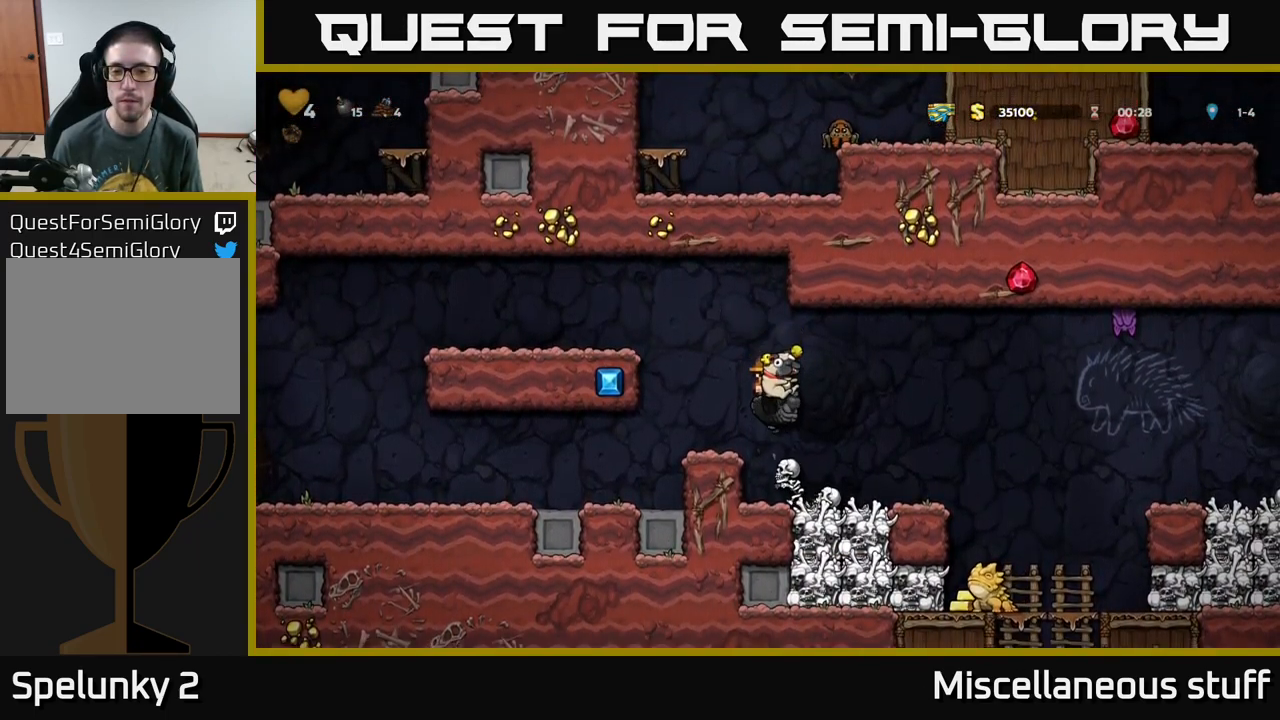
{"buttons": ["DPAD_RIGHT"], "left_stick": "center", "events": [[417, "DPAD_RIGHT", "down"]]}
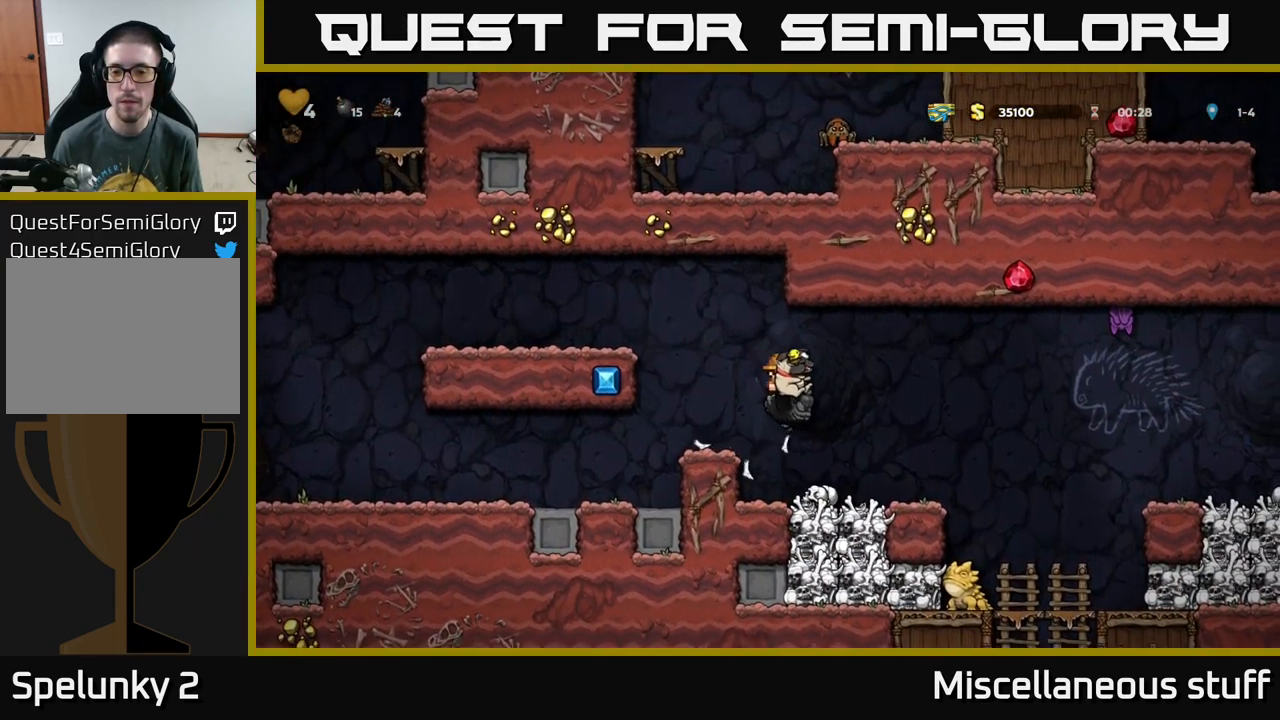
{"buttons": [], "left_stick": "center", "events": [[134, "DPAD_RIGHT", "up"]]}
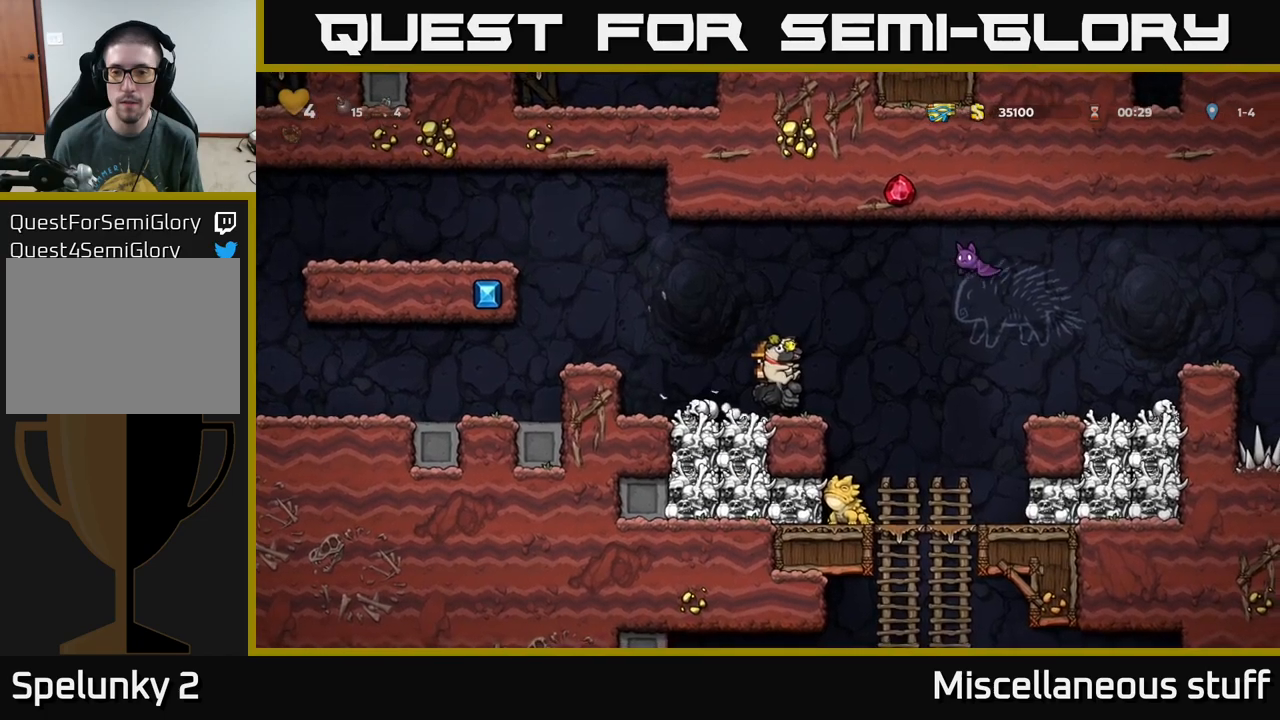
{"buttons": [], "left_stick": "center", "events": []}
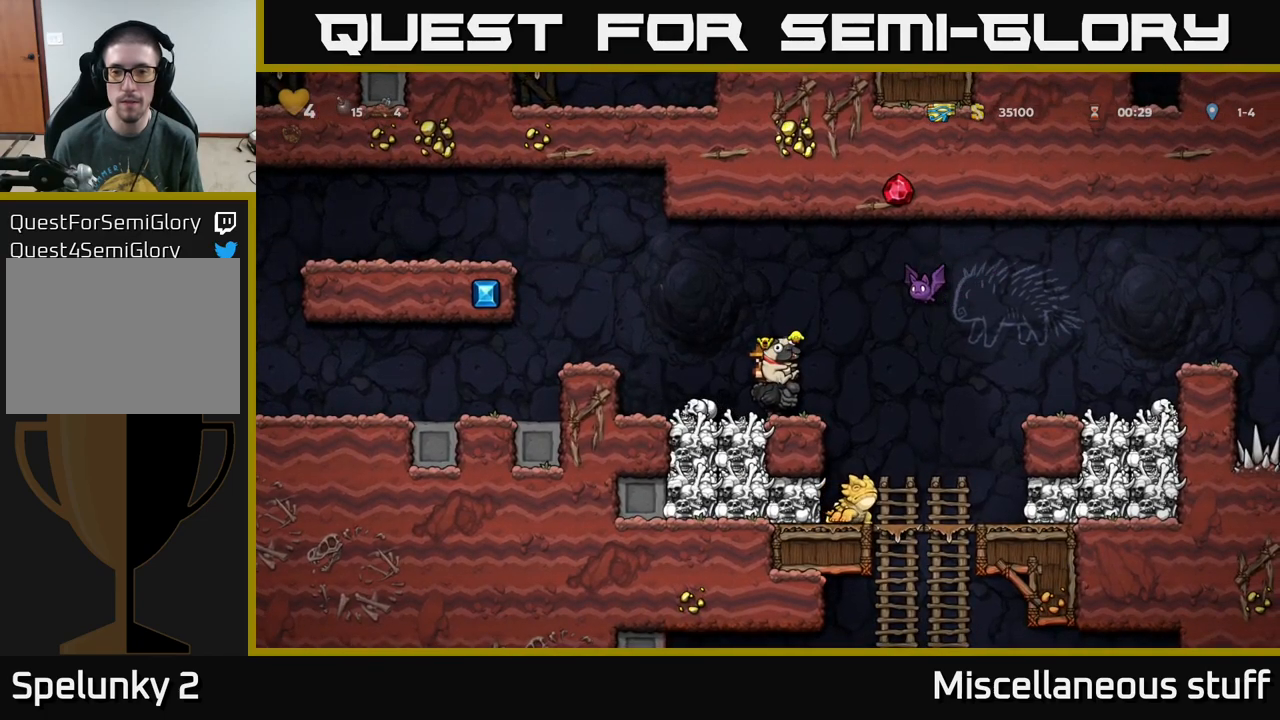
{"buttons": ["A"], "left_stick": "center", "events": [[283, "A", "down"], [417, "A", "up"], [483, "A", "down"]]}
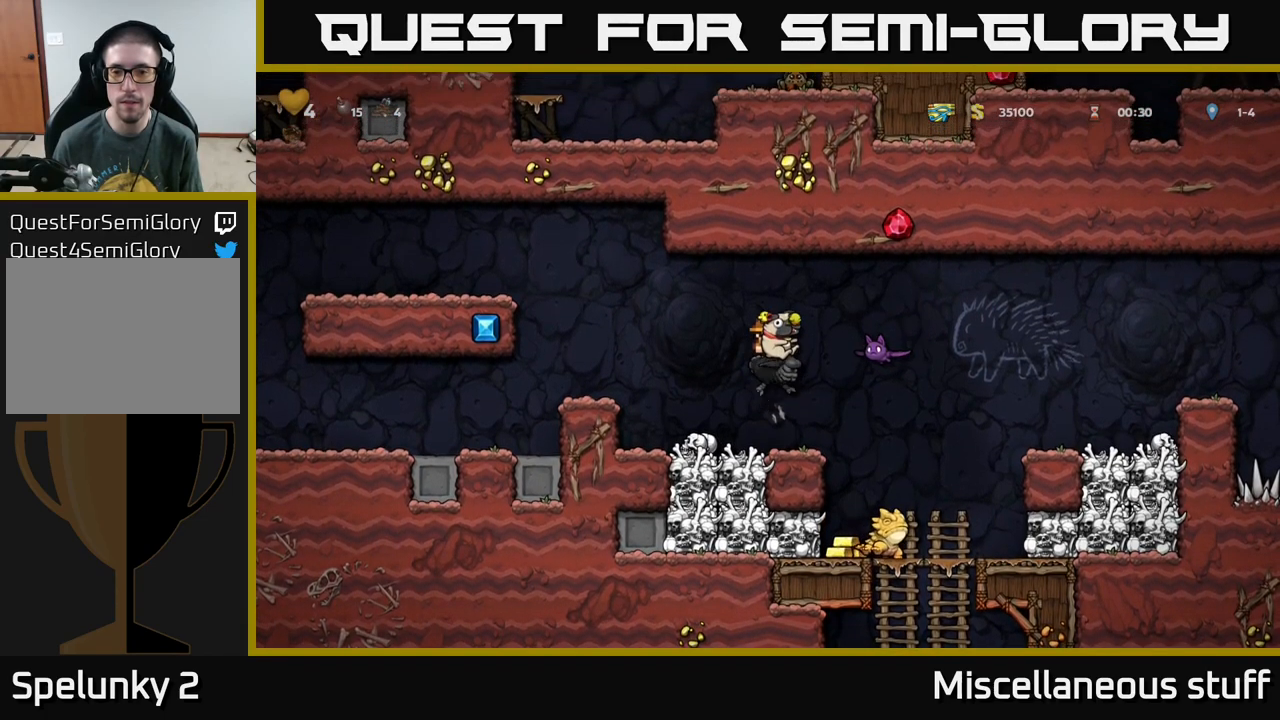
{"buttons": ["DPAD_RIGHT"], "left_stick": "center", "events": [[100, "DPAD_RIGHT", "down"], [133, "A", "up"], [267, "DPAD_RIGHT", "up"], [400, "DPAD_RIGHT", "down"]]}
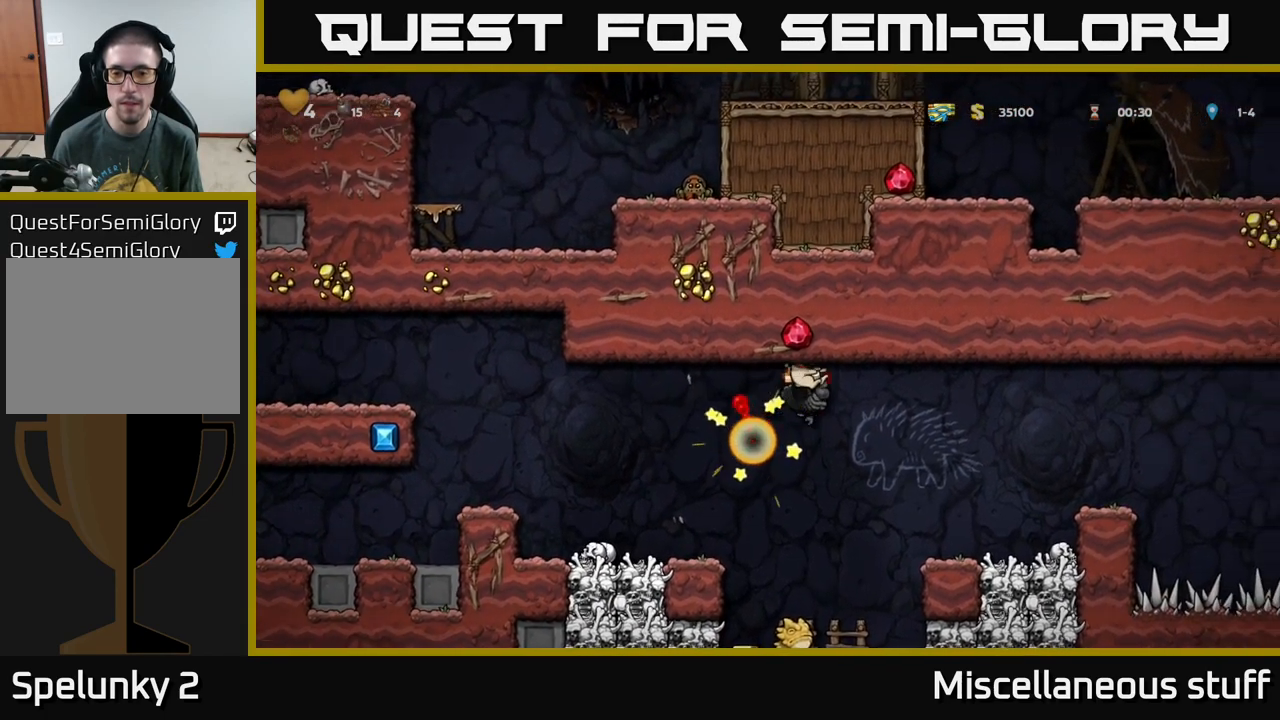
{"buttons": ["A"], "left_stick": "center", "events": [[117, "A", "down"], [117, "DPAD_RIGHT", "up"], [150, "DPAD_LEFT", "down"], [333, "DPAD_LEFT", "up"]]}
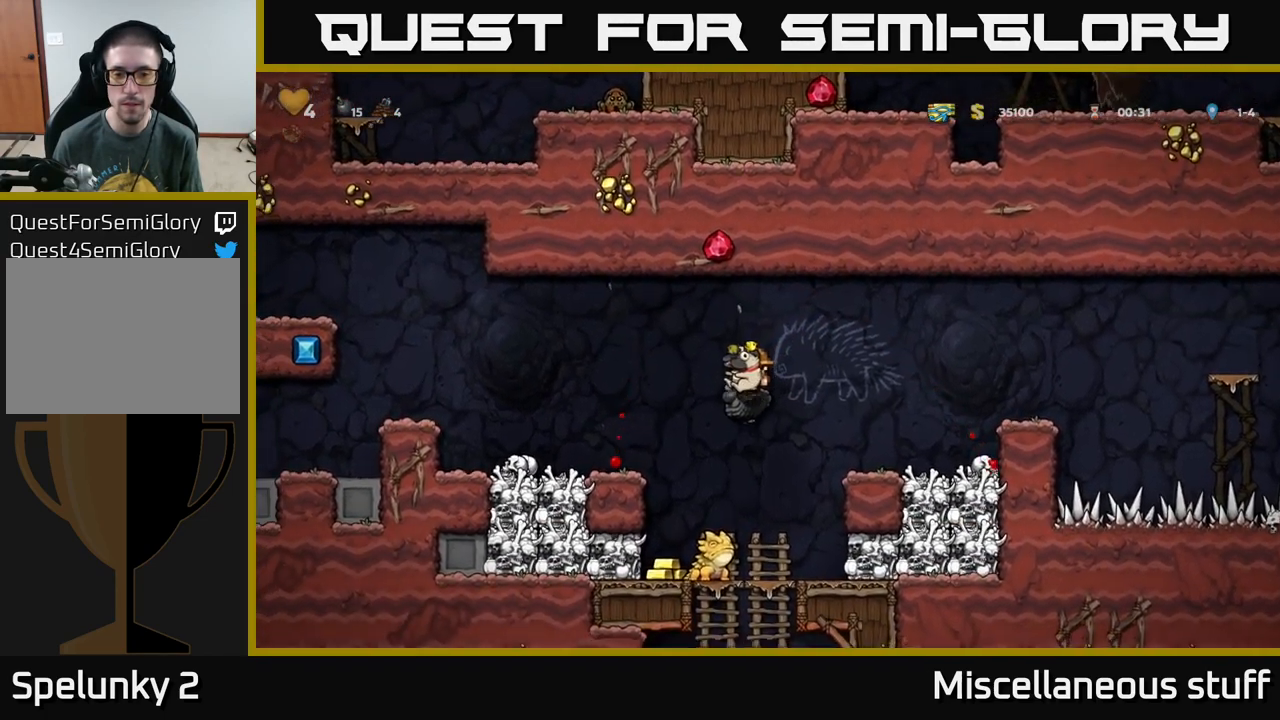
{"buttons": [], "left_stick": "center", "events": [[83, "A", "up"], [283, "DPAD_LEFT", "down"], [333, "DPAD_LEFT", "up"]]}
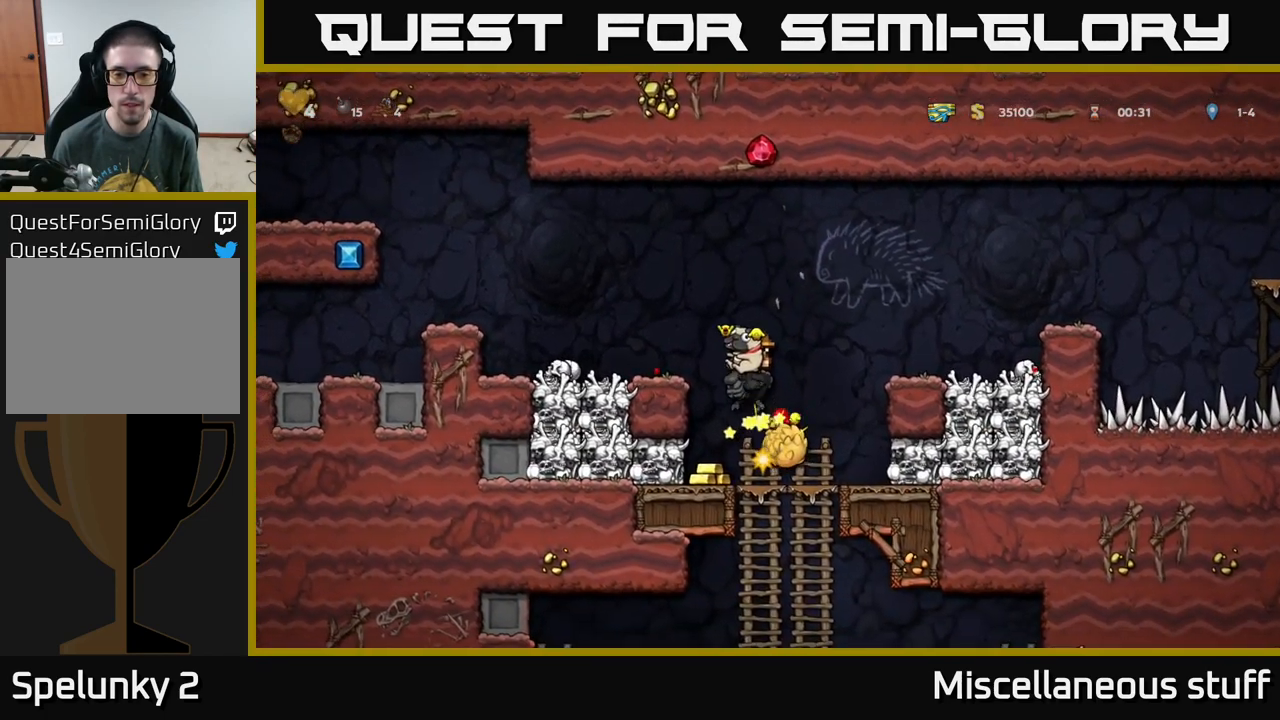
{"buttons": [], "left_stick": "center", "events": [[350, "DPAD_LEFT", "down"], [417, "DPAD_LEFT", "up"]]}
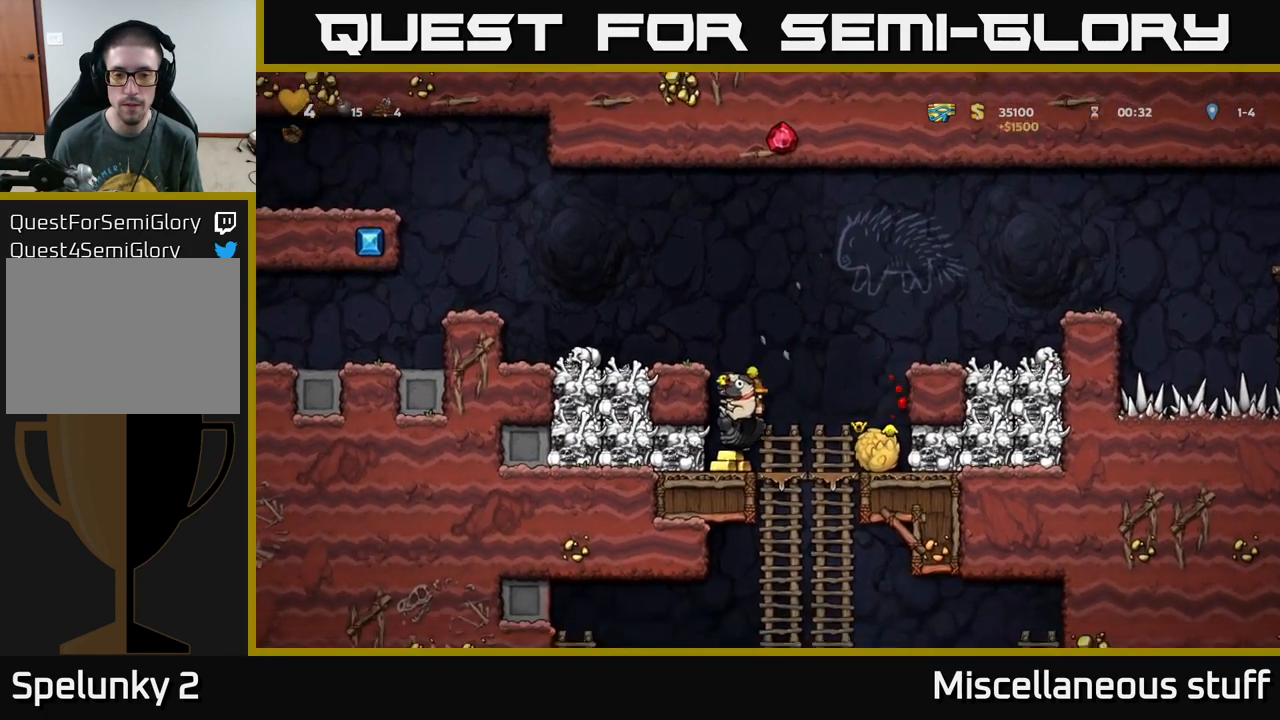
{"buttons": ["DPAD_RIGHT"], "left_stick": "center", "events": [[117, "DPAD_RIGHT", "down"], [183, "A", "down"], [300, "A", "up"], [367, "A", "down"], [500, "A", "up"]]}
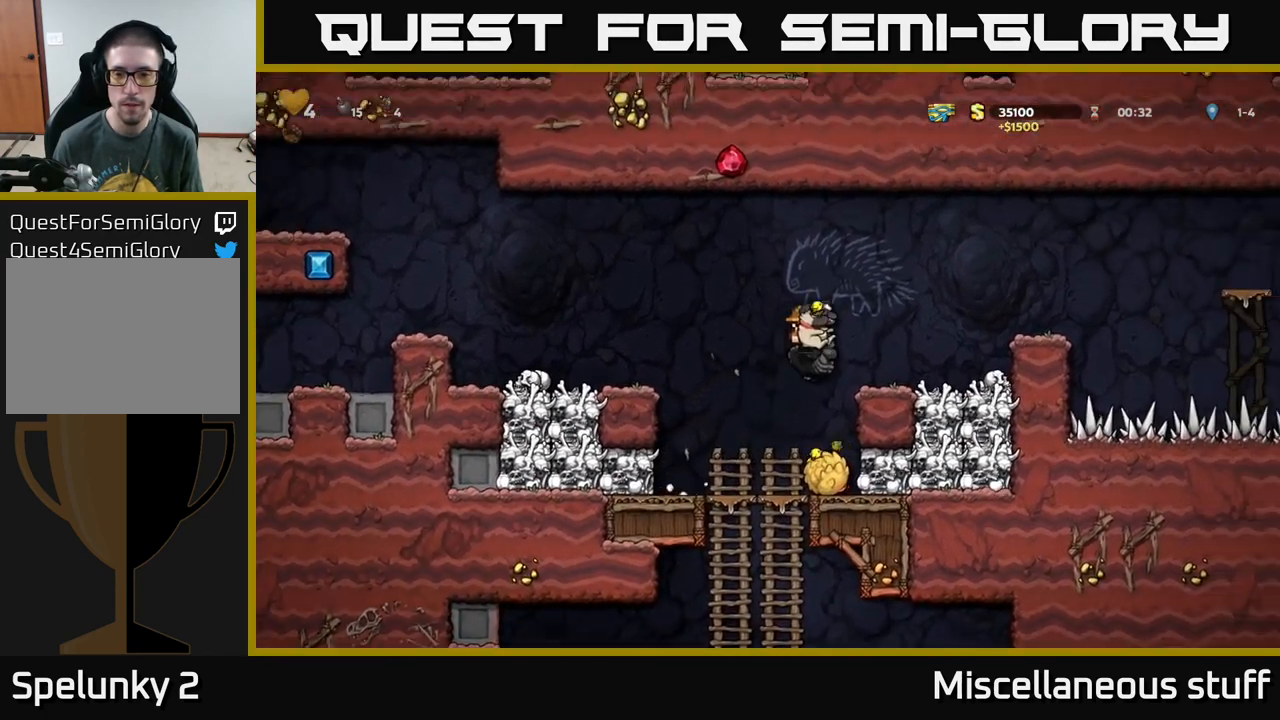
{"buttons": ["A", "DPAD_DOWN"], "left_stick": "center", "events": [[117, "DPAD_RIGHT", "up"], [400, "DPAD_DOWN", "down"], [450, "A", "down"]]}
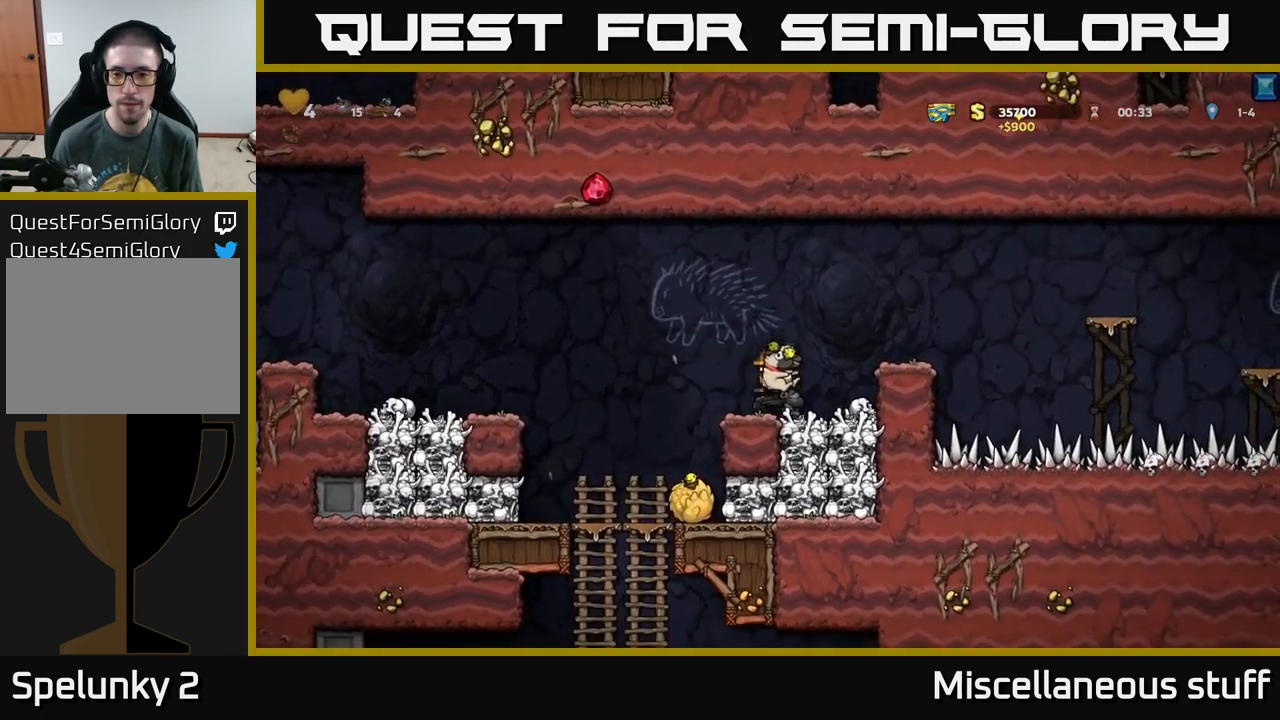
{"buttons": [], "left_stick": "center", "events": [[50, "A", "up"], [50, "DPAD_DOWN", "up"], [283, "A", "down"], [300, "DPAD_RIGHT", "down"], [417, "A", "up"], [500, "DPAD_RIGHT", "up"]]}
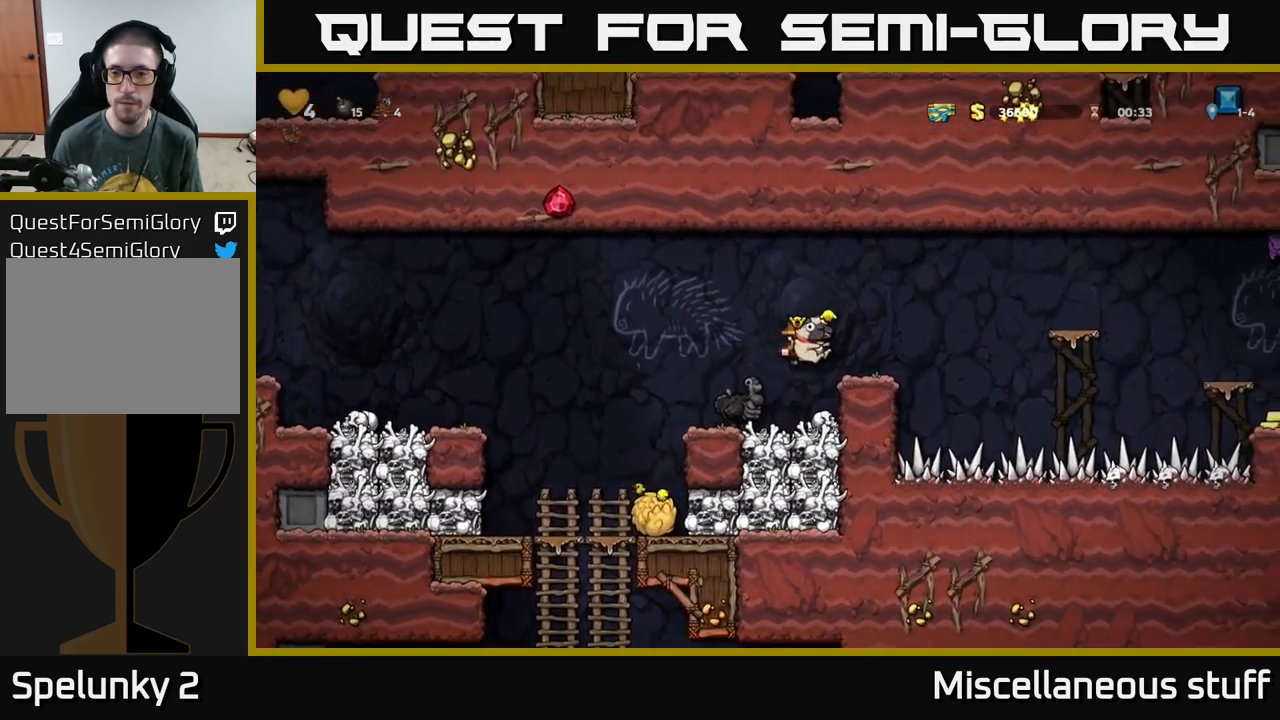
{"buttons": [], "left_stick": "center", "events": []}
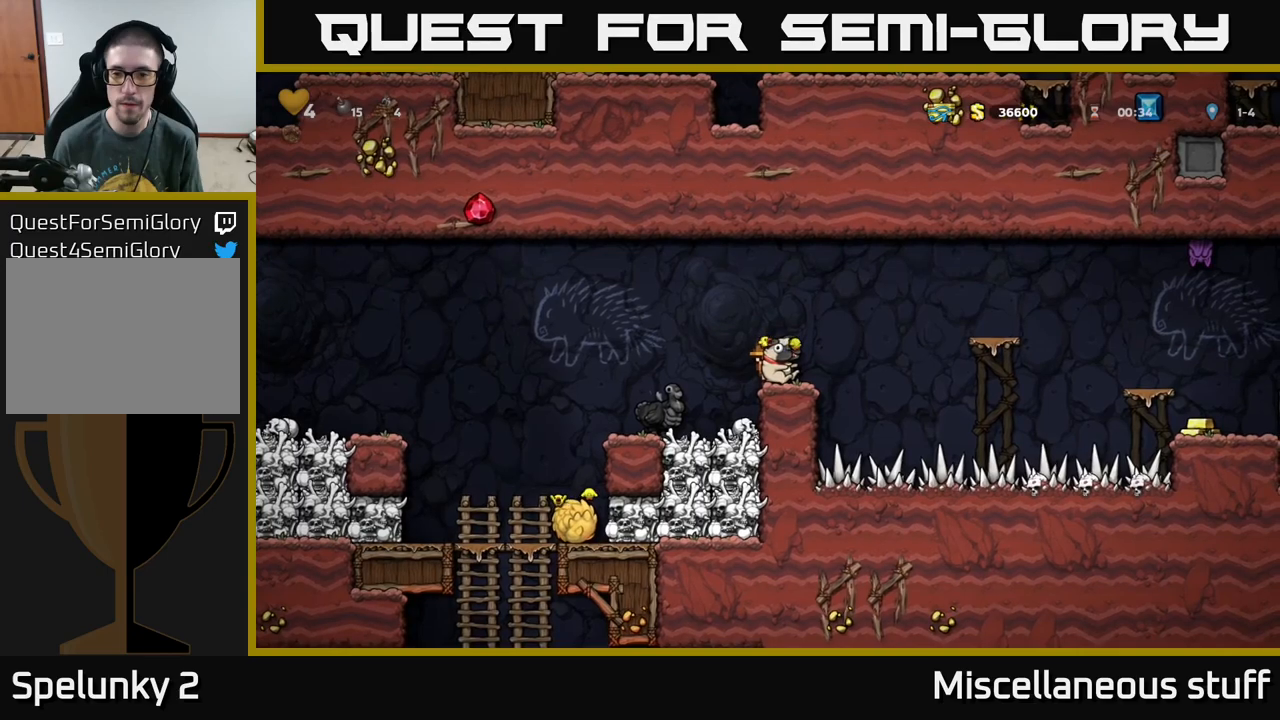
{"buttons": ["DPAD_RIGHT"], "left_stick": "center", "events": [[50, "DPAD_RIGHT", "down"], [134, "A", "down"], [467, "A", "up"]]}
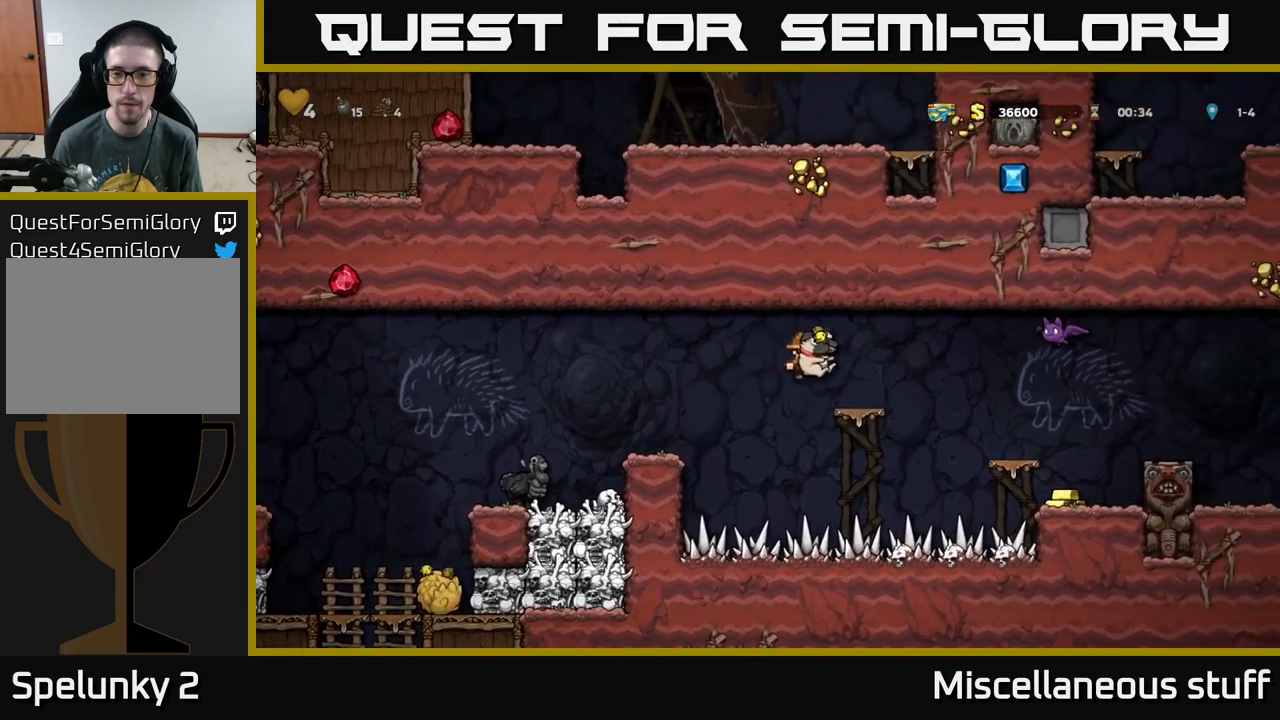
{"buttons": ["A", "DPAD_LEFT"], "left_stick": "center", "events": [[17, "DPAD_RIGHT", "up"], [400, "DPAD_LEFT", "down"], [434, "A", "down"]]}
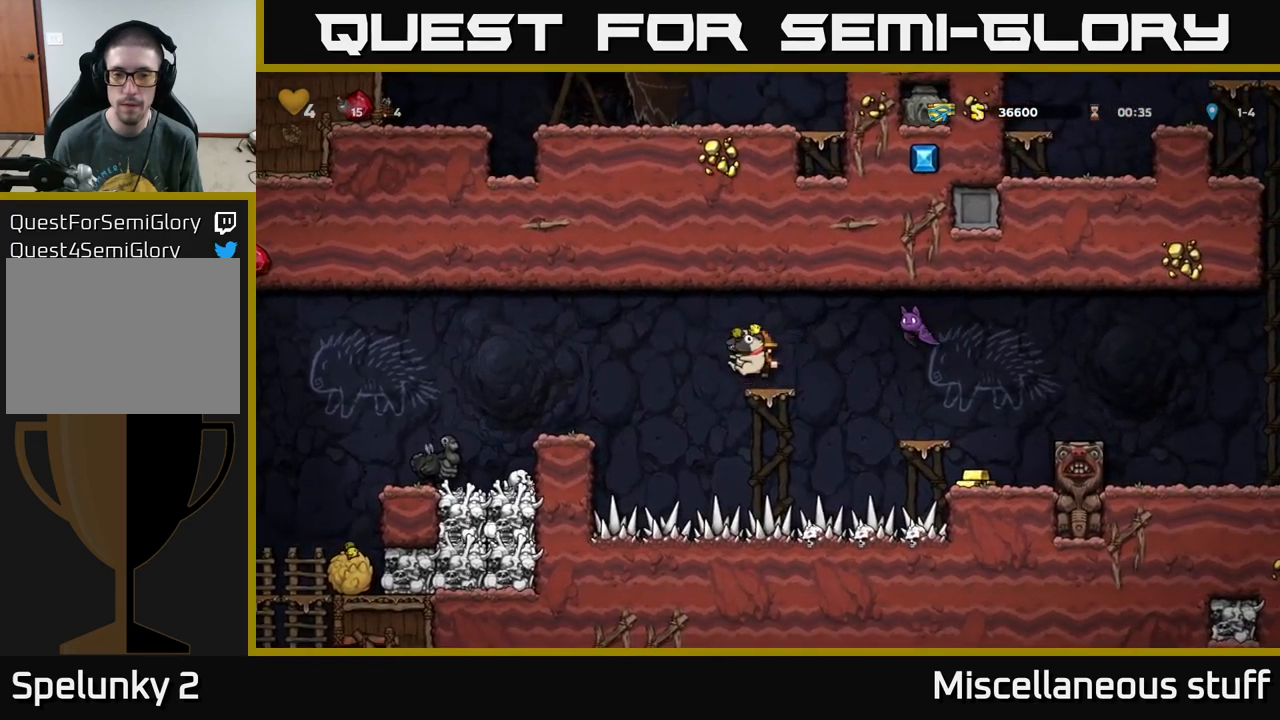
{"buttons": ["DPAD_LEFT"], "left_stick": "center", "events": [[34, "A", "up"]]}
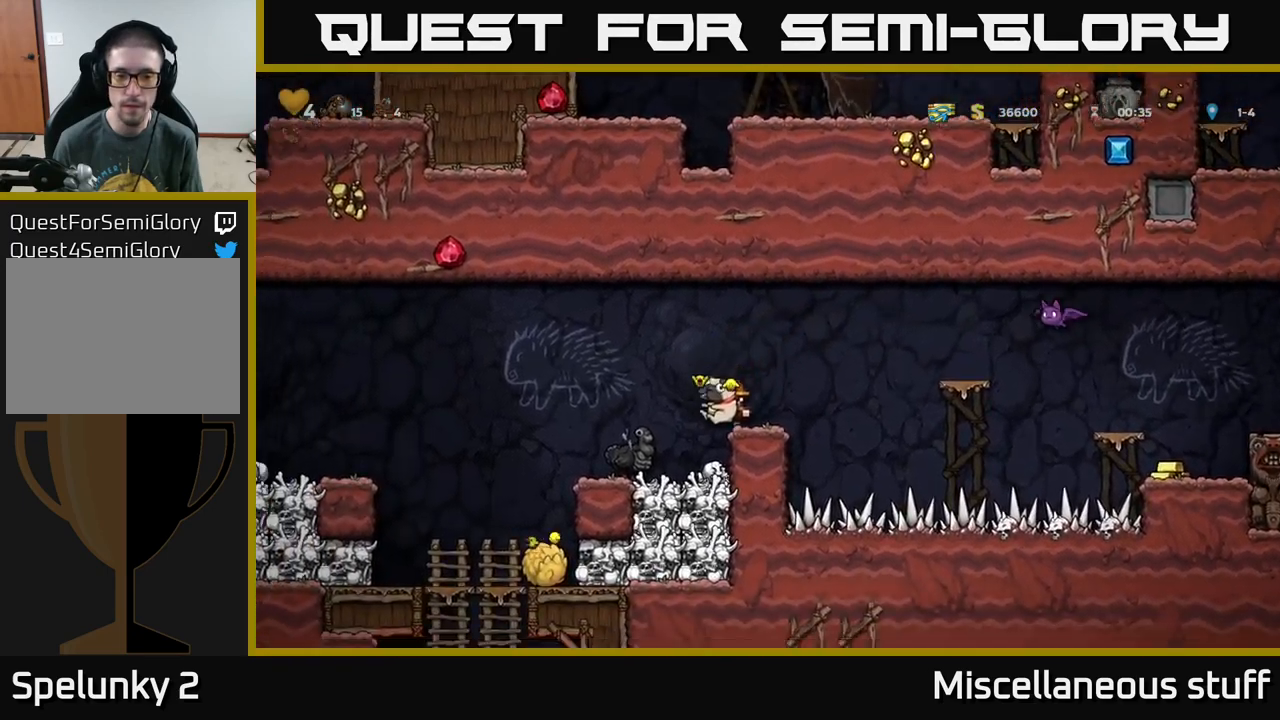
{"buttons": ["DPAD_DOWN"], "left_stick": "center", "events": [[17, "DPAD_LEFT", "up"], [200, "DPAD_RIGHT", "down"], [250, "DPAD_RIGHT", "up"], [467, "DPAD_DOWN", "down"]]}
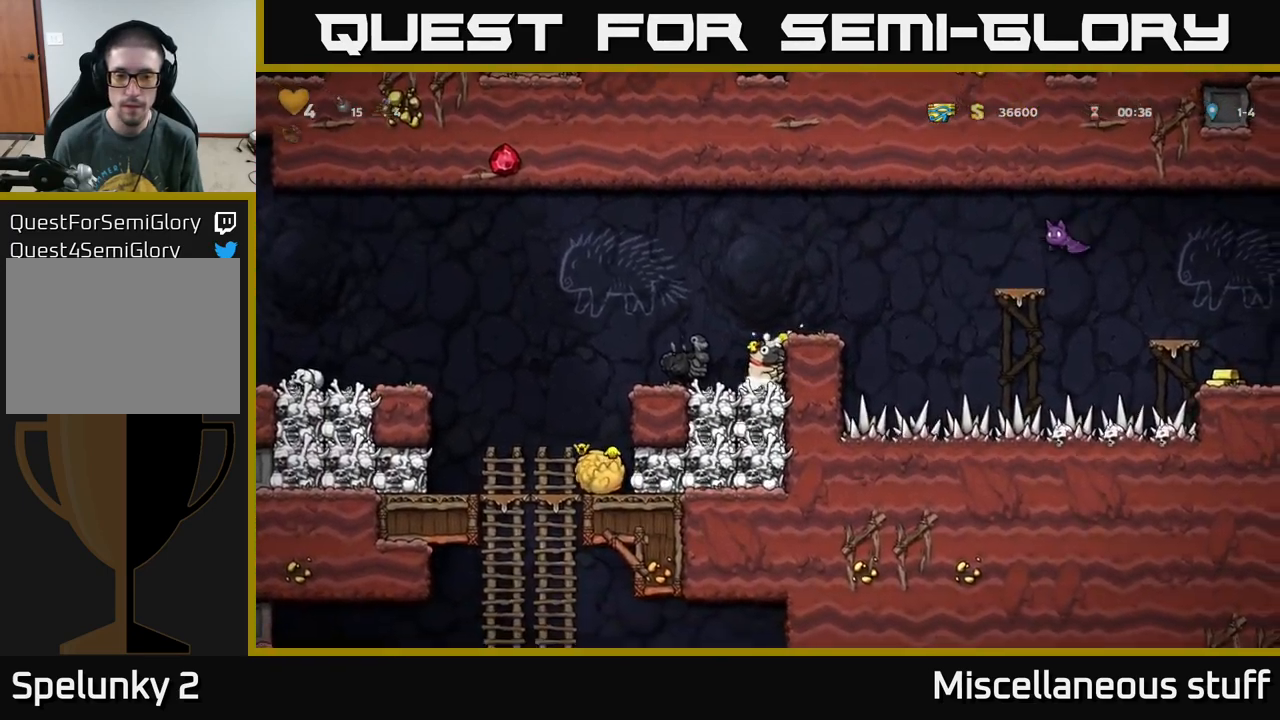
{"buttons": [], "left_stick": "center", "events": [[34, "X", "down"], [100, "X", "up"], [134, "DPAD_DOWN", "up"], [167, "A", "down"], [334, "A", "up"], [367, "DPAD_RIGHT", "down"], [450, "DPAD_RIGHT", "up"]]}
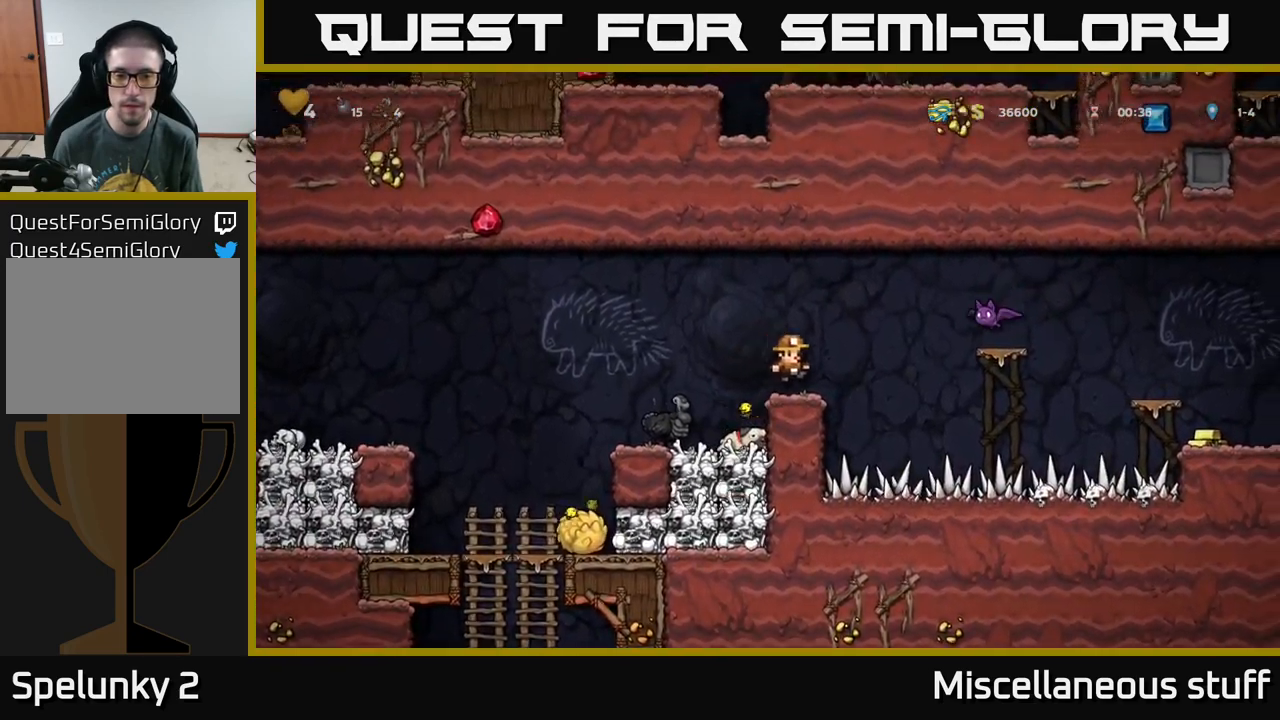
{"buttons": ["DPAD_LEFT"], "left_stick": "center", "events": [[284, "A", "down"], [300, "DPAD_RIGHT", "down"], [300, "X", "down"], [384, "X", "up"], [434, "A", "up"], [434, "DPAD_RIGHT", "up"], [467, "DPAD_LEFT", "down"]]}
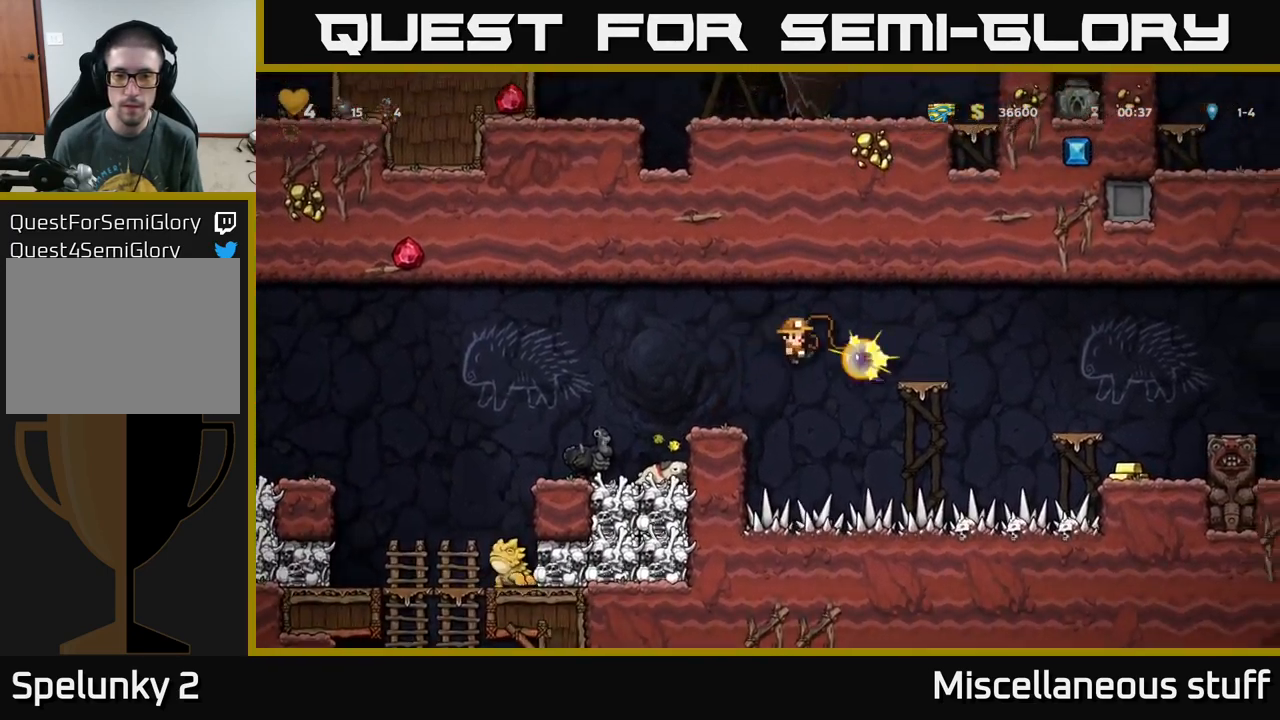
{"buttons": [], "left_stick": "center", "events": [[17, "A", "down"], [250, "A", "up"], [284, "DPAD_LEFT", "up"], [384, "A", "down"], [484, "A", "up"]]}
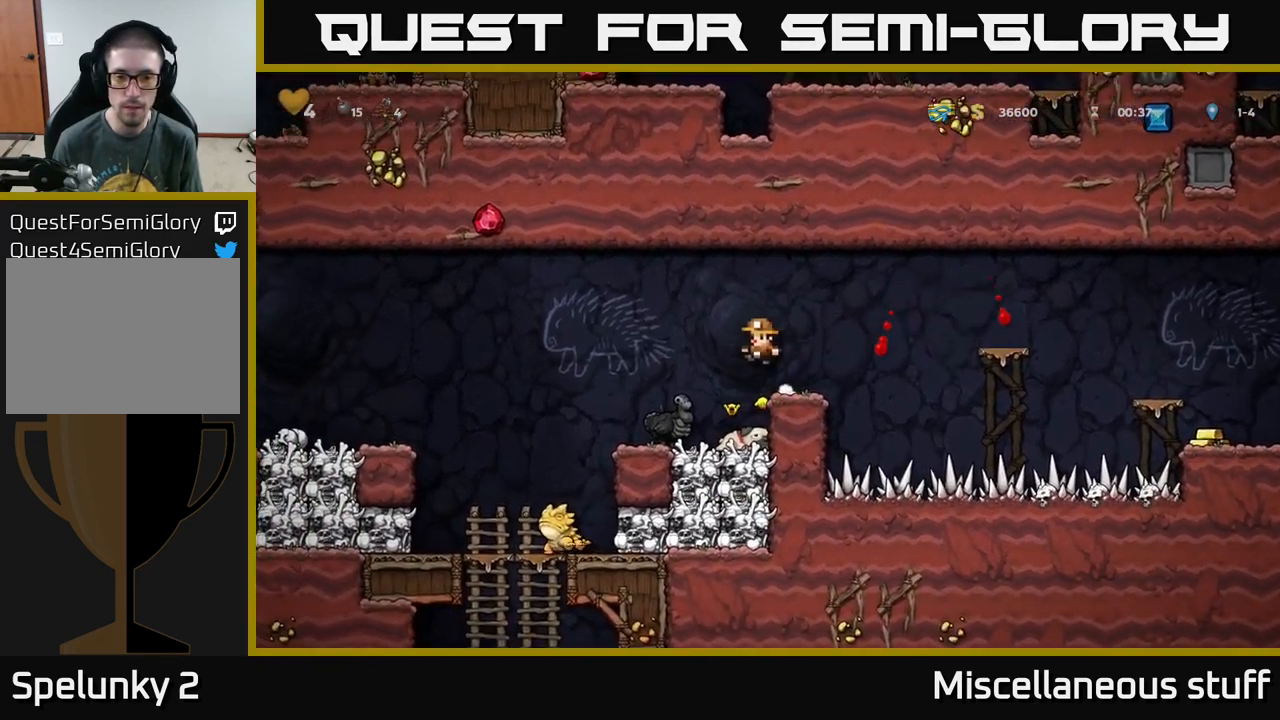
{"buttons": [], "left_stick": "center", "events": [[150, "DPAD_LEFT", "down"], [200, "DPAD_LEFT", "up"]]}
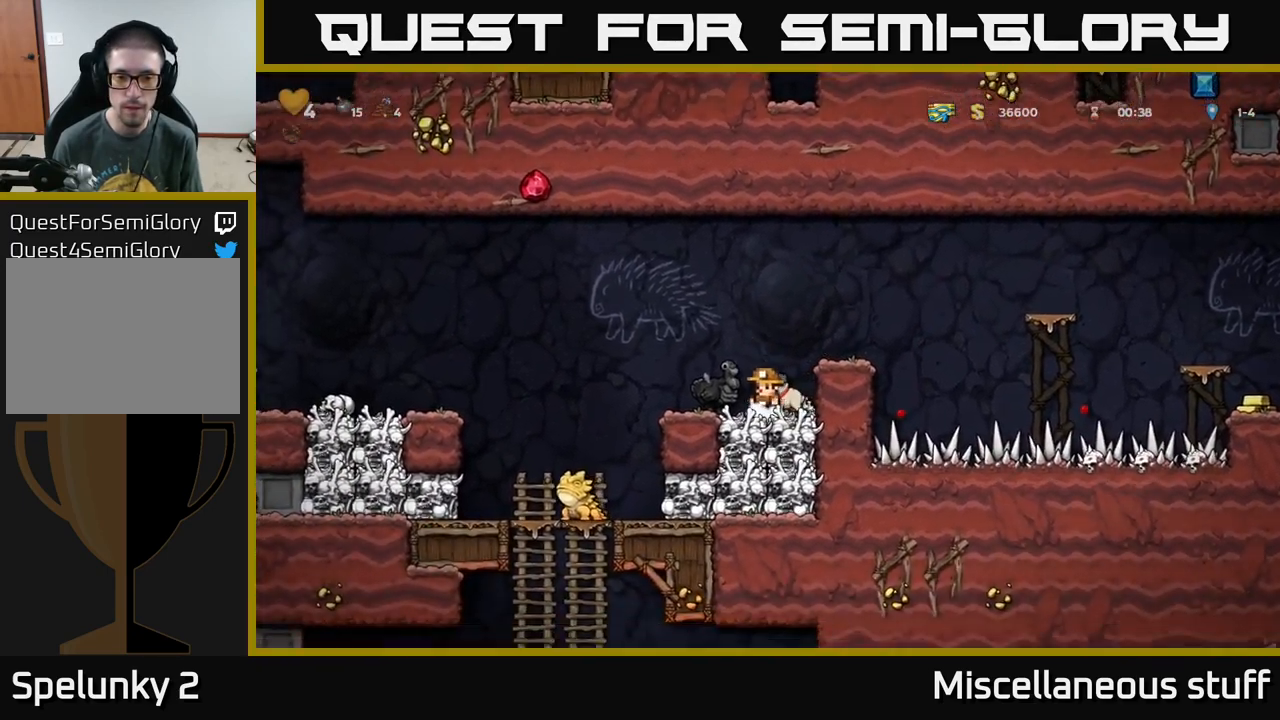
{"buttons": [], "left_stick": "center", "events": [[200, "DPAD_DOWN", "down"], [250, "X", "down"], [317, "X", "up"], [384, "DPAD_DOWN", "up"]]}
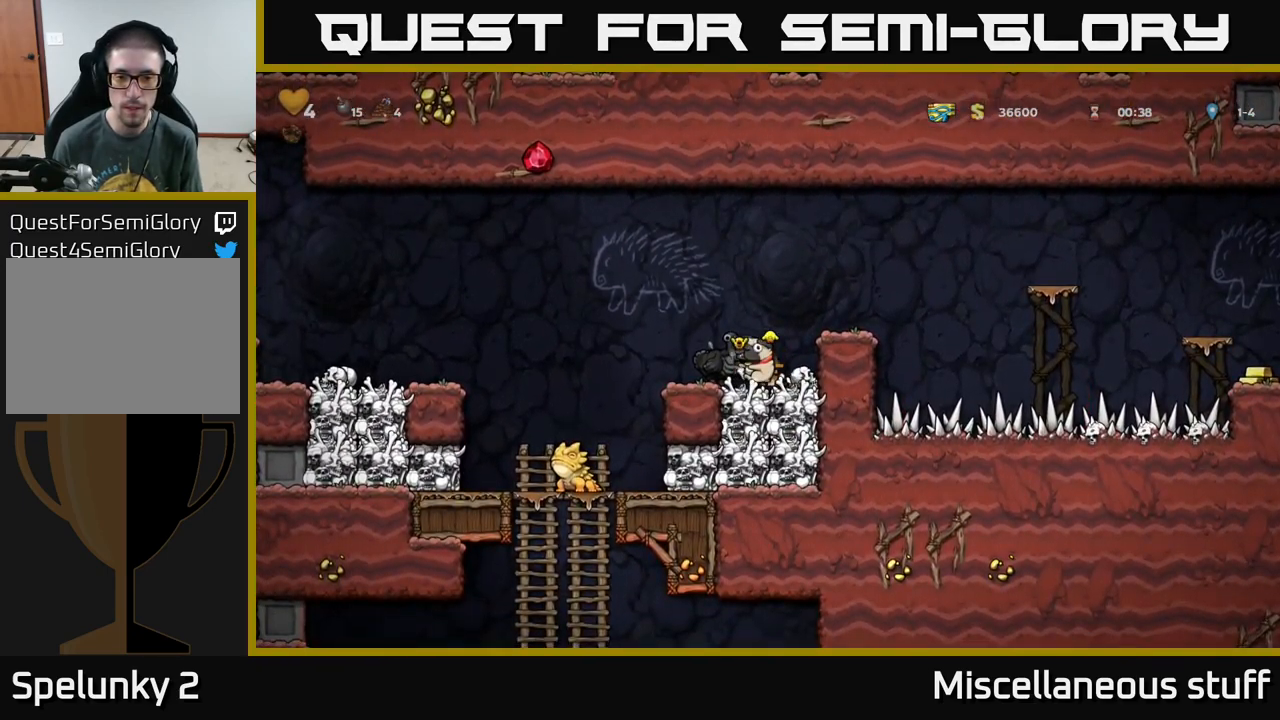
{"buttons": [], "left_stick": "center", "events": [[100, "A", "down"], [150, "DPAD_RIGHT", "down"], [267, "A", "up"], [300, "DPAD_RIGHT", "up"]]}
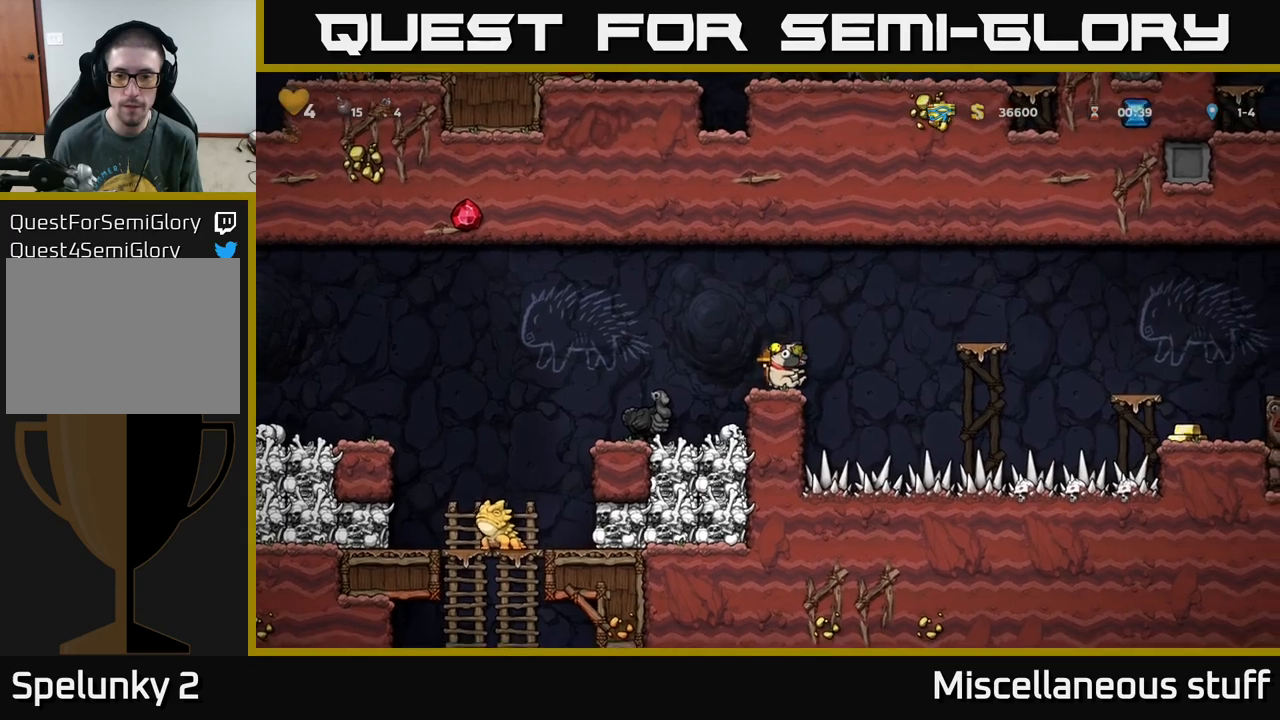
{"buttons": [], "left_stick": "center", "events": [[67, "DPAD_RIGHT", "down"], [100, "A", "down"], [467, "A", "up"], [484, "DPAD_RIGHT", "up"]]}
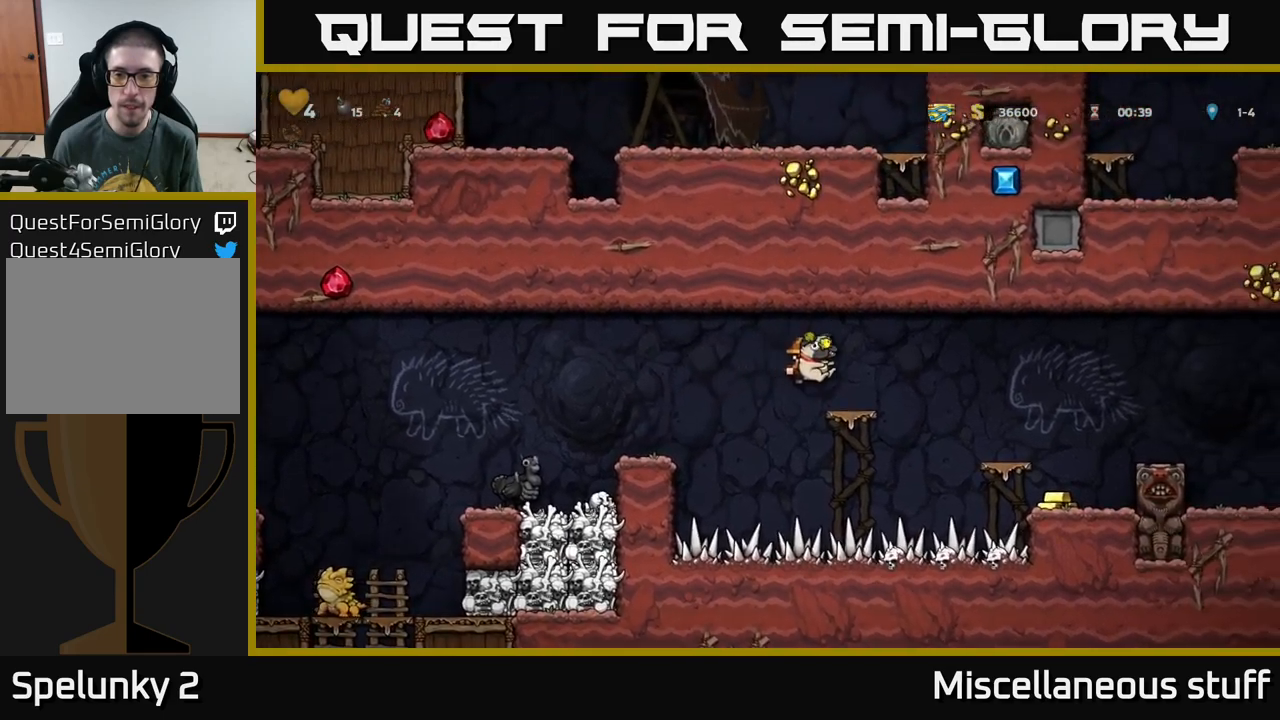
{"buttons": ["DPAD_RIGHT"], "left_stick": "center", "events": [[167, "DPAD_RIGHT", "down"], [184, "A", "down"], [284, "A", "up"]]}
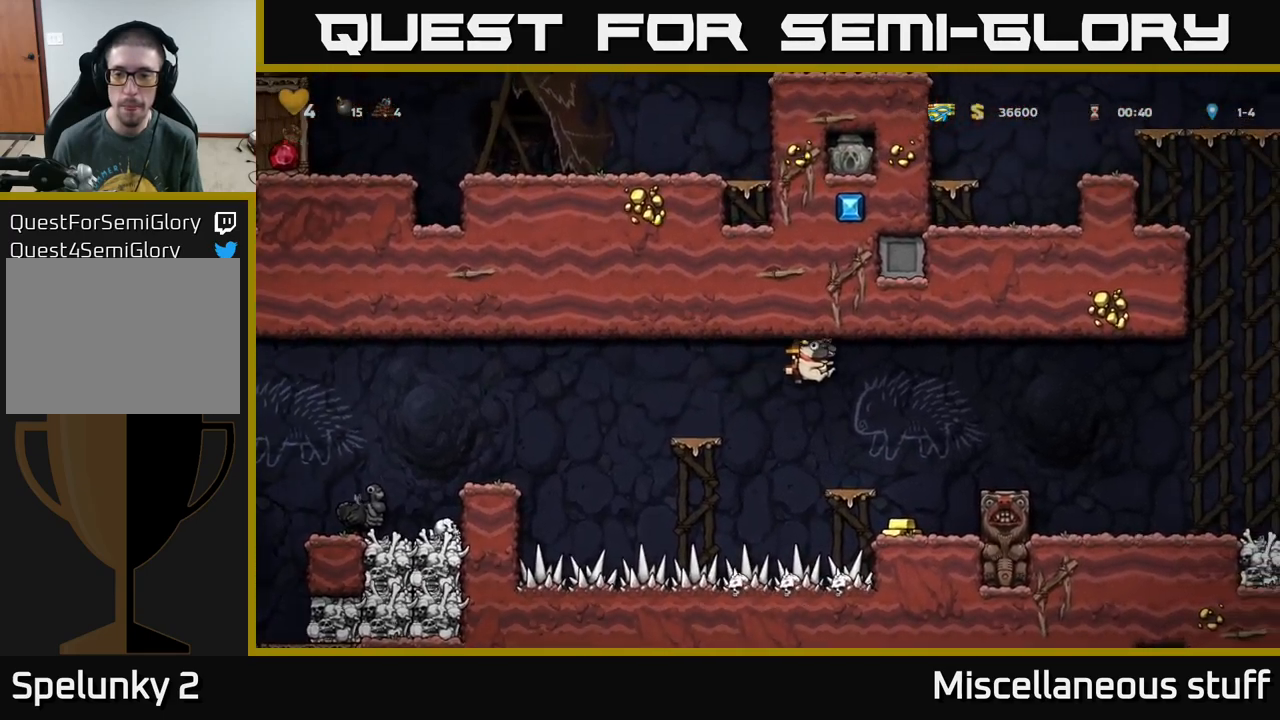
{"buttons": [], "left_stick": "center", "events": [[67, "DPAD_RIGHT", "up"]]}